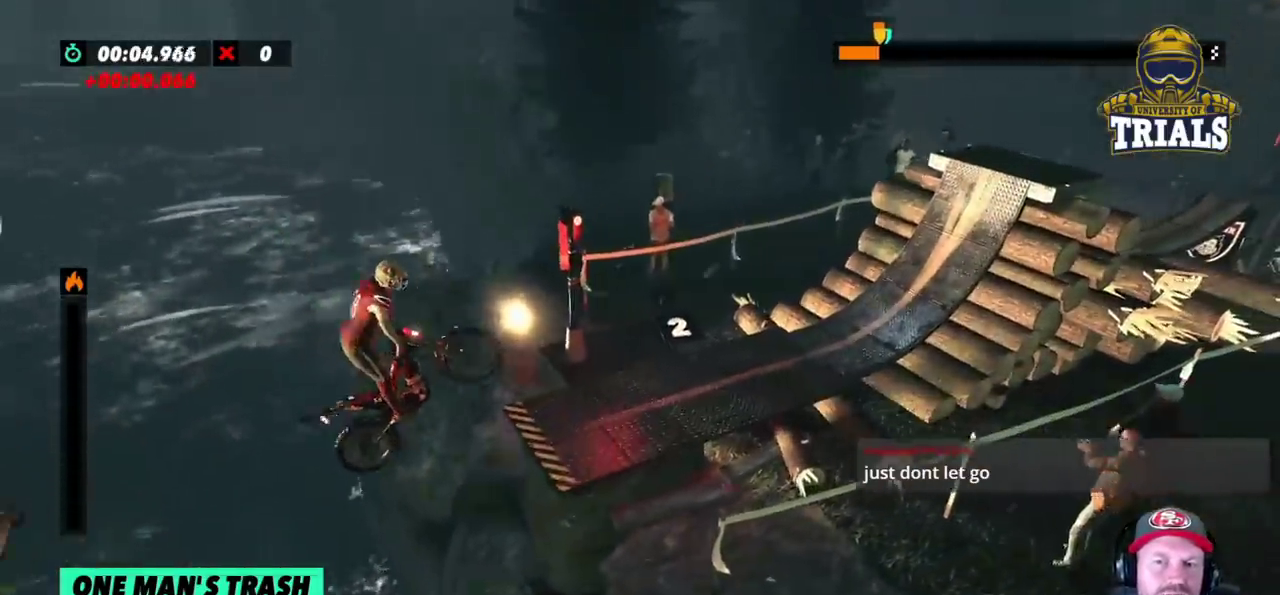
Gameplay with a controller (Xbox layout); each line is a JSON object with the inputs held at the frame after it. "events" lists button and stick changes between this image and that frame as [ms after this image, input, new state], when the widget could be followed in between. Not read: A B DPAD_DOWN DPAD_LEFT DPAD_RIGHT DPAD_UP L1 L3 R1 R3 SELECT START X Y right_stick.
{"buttons": ["R2"], "left_stick": "left", "events": [[417, "left_stick", "left"], [467, "L2", "up"]]}
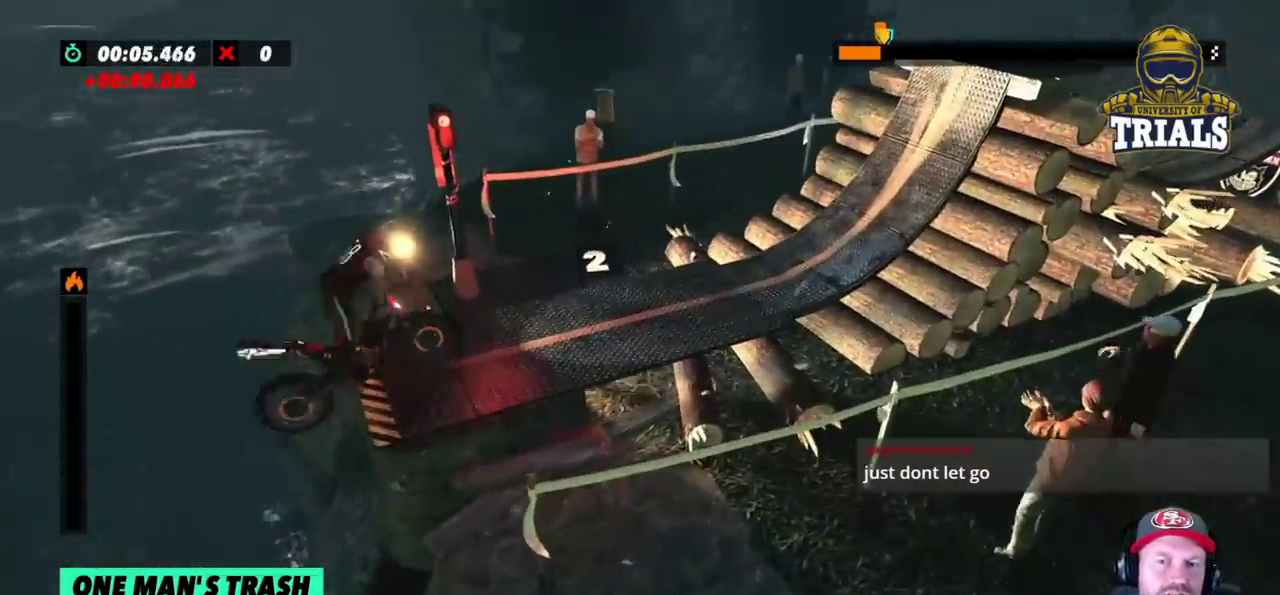
{"buttons": ["R2"], "left_stick": "right", "events": [[67, "left_stick", "center"], [400, "left_stick", "right"]]}
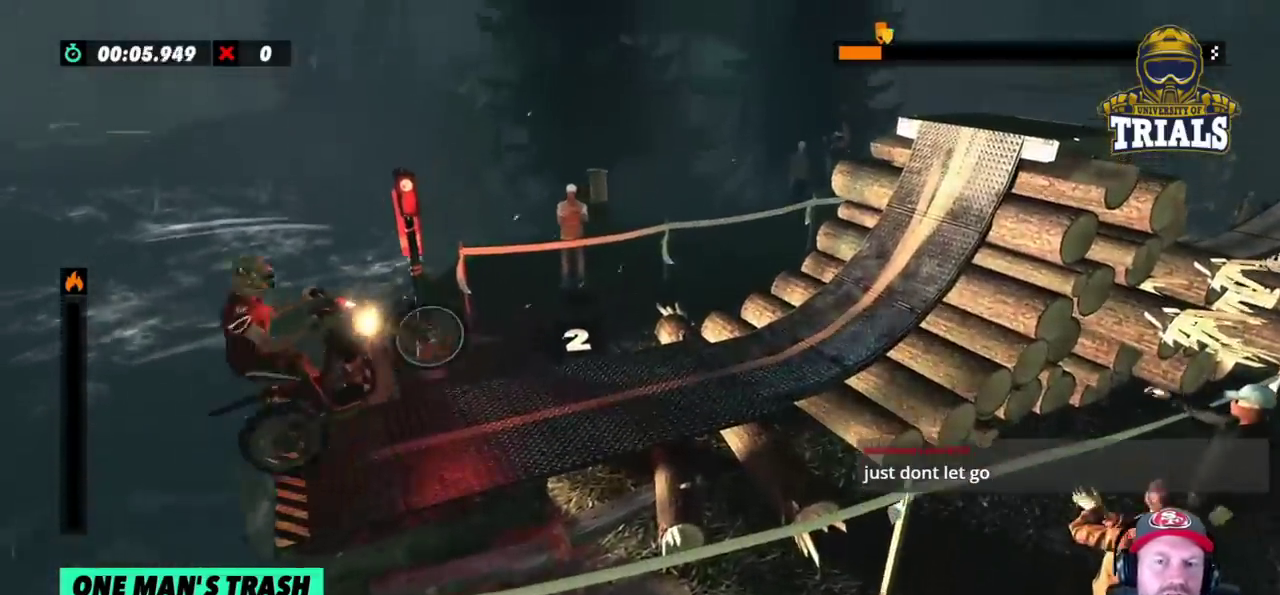
{"buttons": ["R2"], "left_stick": "right", "events": [[150, "L2", "down"], [483, "L2", "up"]]}
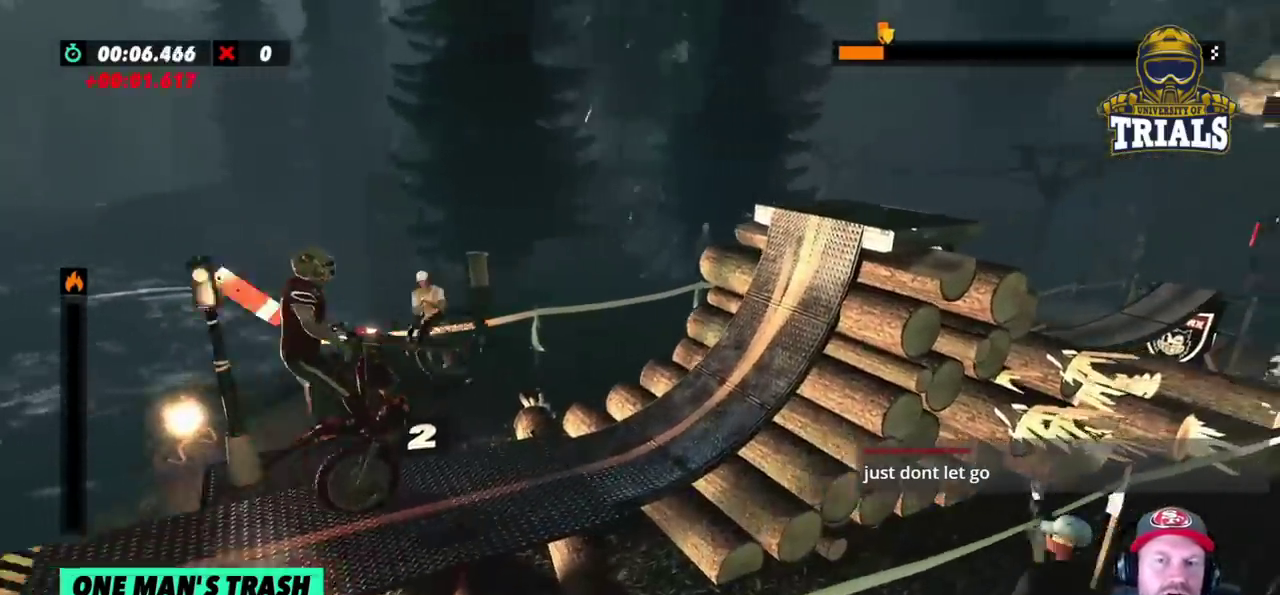
{"buttons": ["R2"], "left_stick": "right", "events": [[33, "left_stick", "left"], [217, "left_stick", "right"]]}
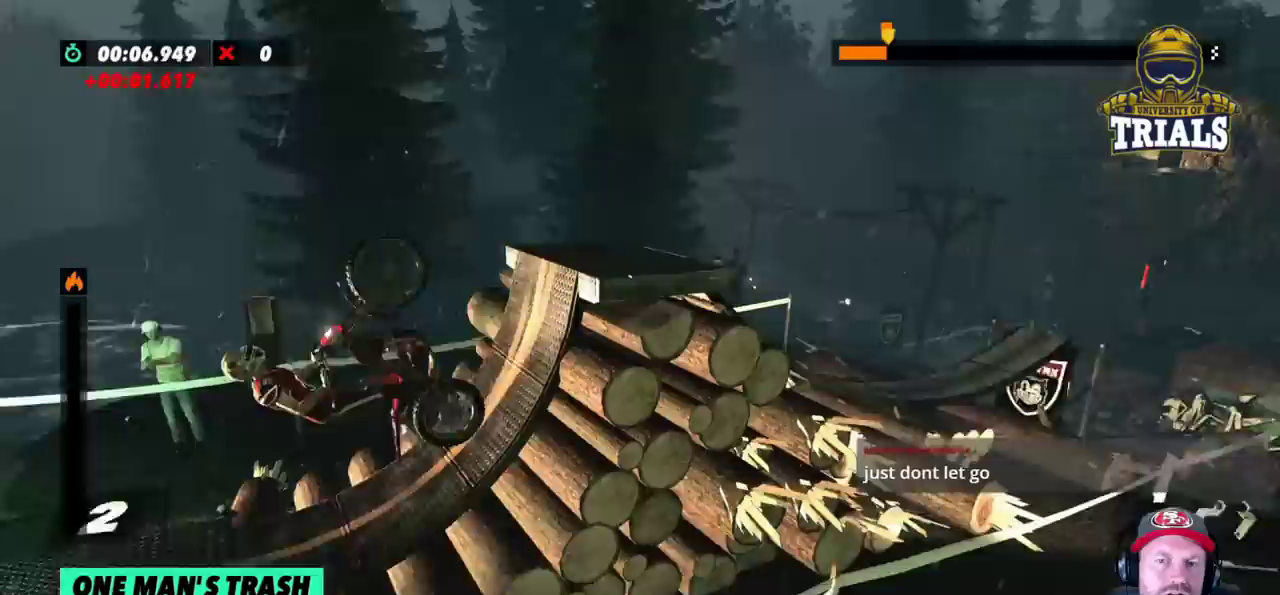
{"buttons": ["R2"], "left_stick": "left", "events": [[400, "left_stick", "left"]]}
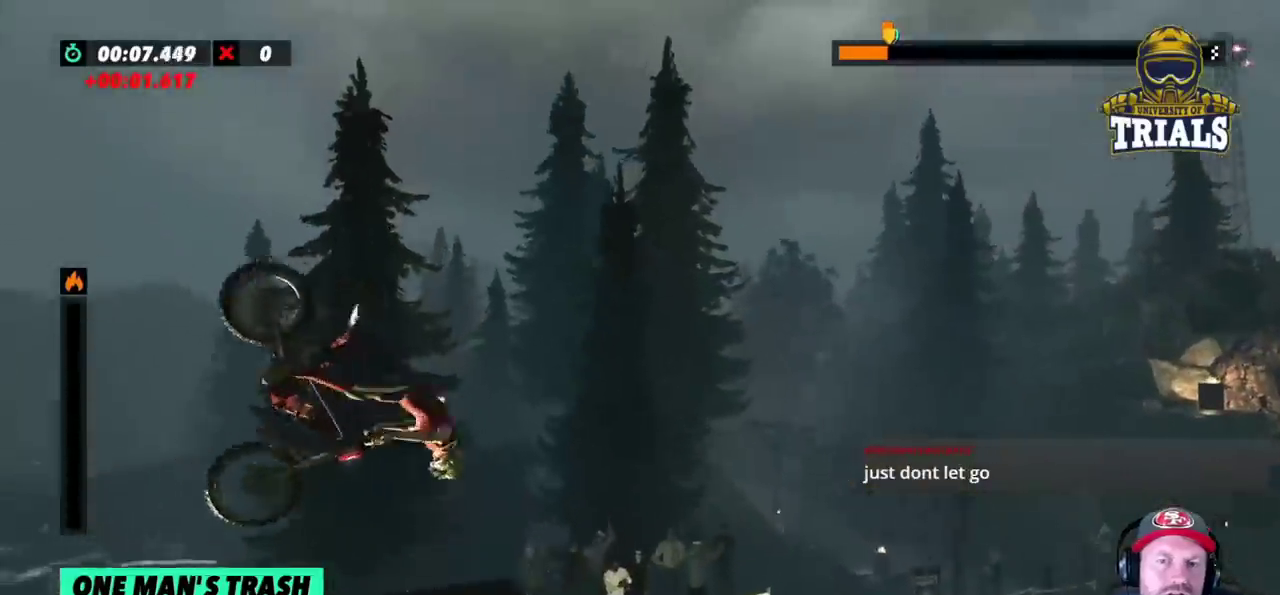
{"buttons": ["L2", "R2"], "left_stick": "right", "events": [[67, "left_stick", "center"], [150, "left_stick", "right"], [283, "L2", "down"]]}
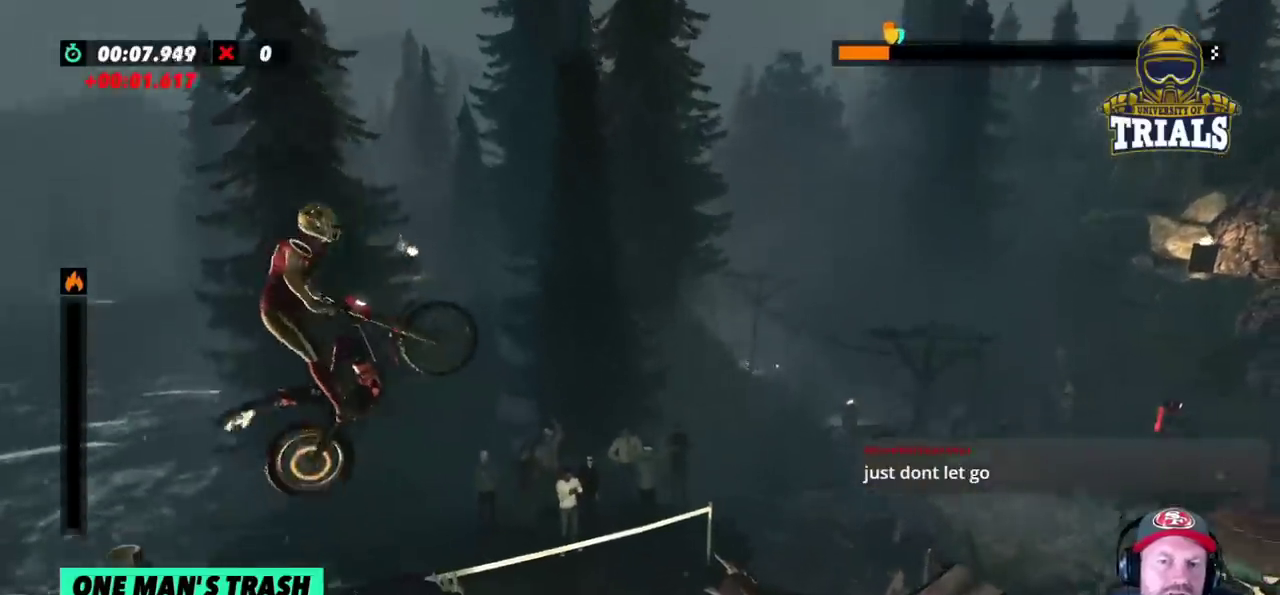
{"buttons": ["L2"], "left_stick": "right", "events": [[200, "R2", "up"]]}
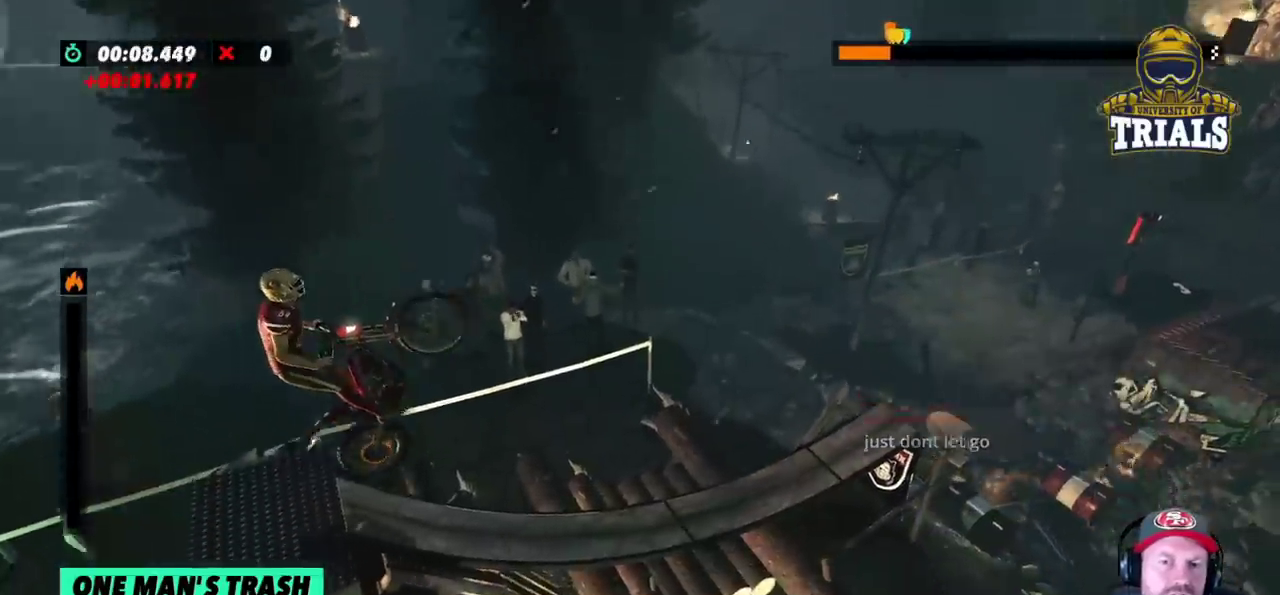
{"buttons": ["L2"], "left_stick": "center", "events": [[150, "R2", "down"], [167, "left_stick", "left"], [250, "L2", "up"], [317, "L2", "down"], [350, "R2", "up"], [350, "left_stick", "center"], [433, "left_stick", "left"], [500, "left_stick", "center"]]}
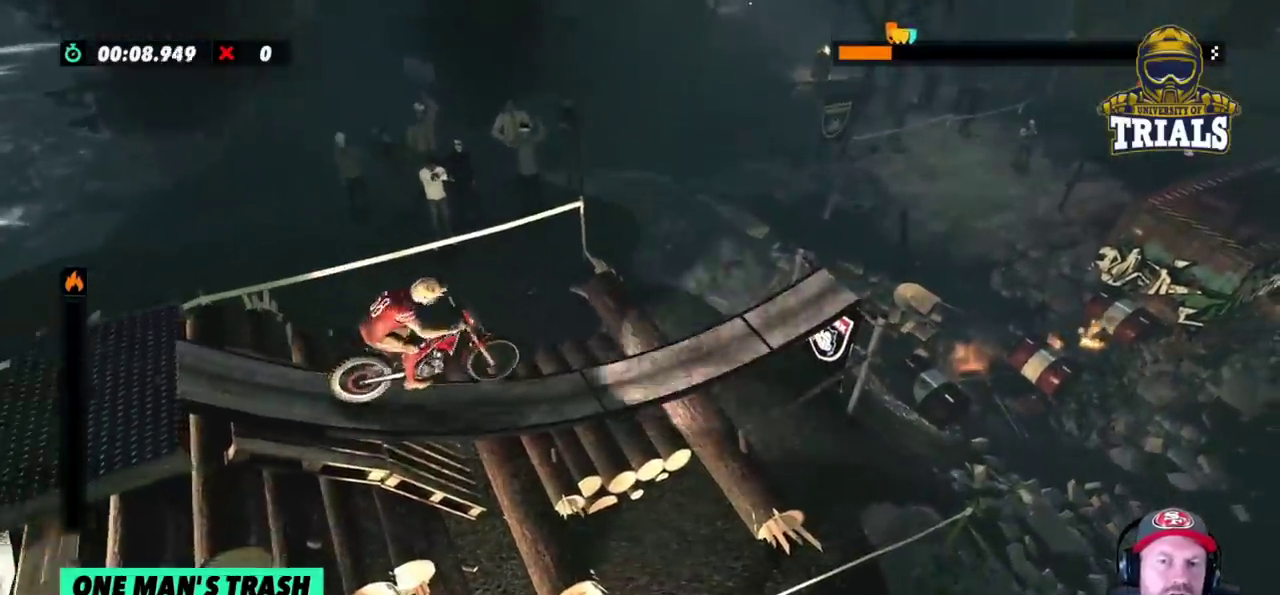
{"buttons": ["R2"], "left_stick": "left", "events": [[83, "left_stick", "left"], [167, "L2", "up"], [200, "R2", "down"]]}
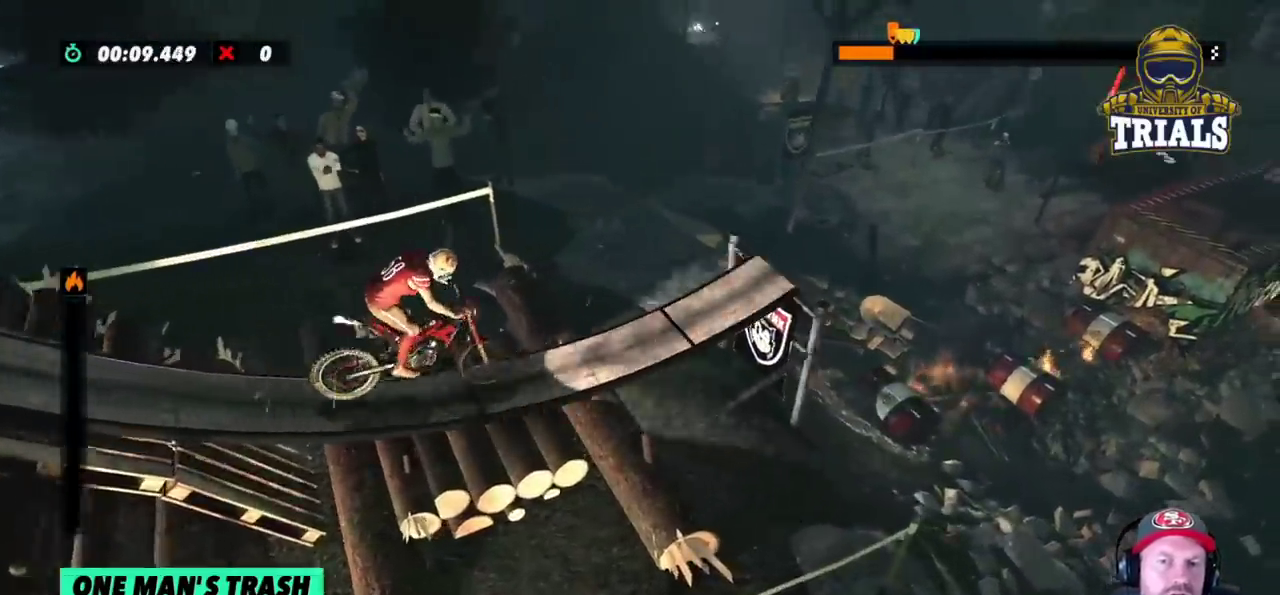
{"buttons": ["R2"], "left_stick": "center", "events": [[100, "left_stick", "right"], [233, "left_stick", "center"]]}
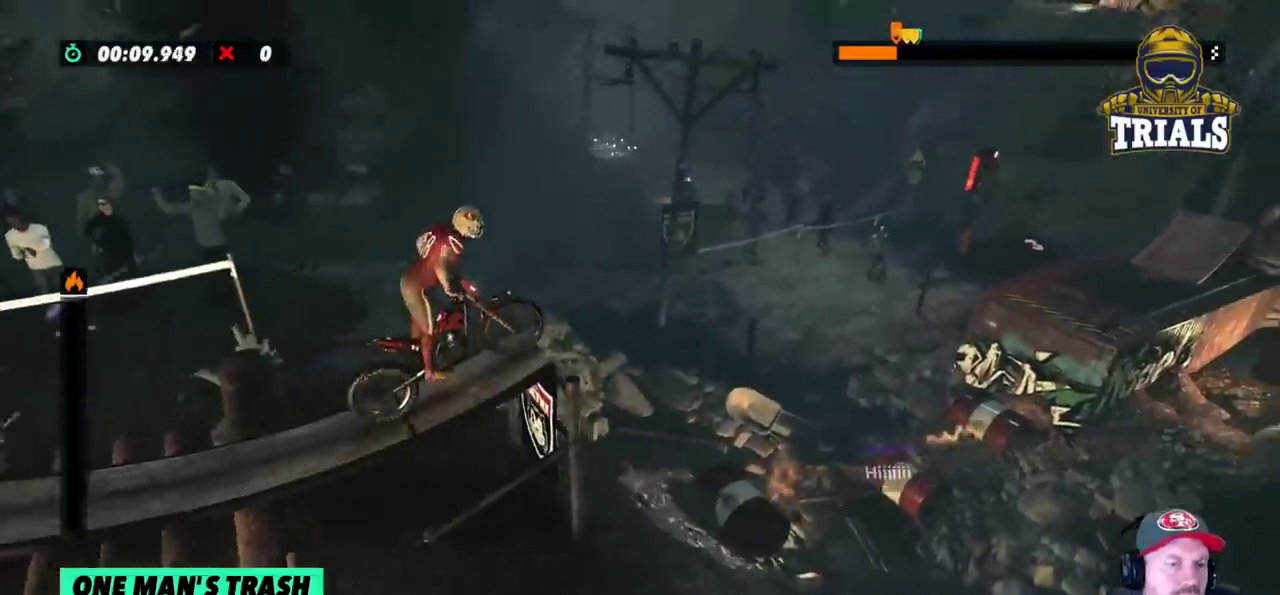
{"buttons": [], "left_stick": "left", "events": [[167, "left_stick", "right"], [300, "left_stick", "center"], [367, "left_stick", "left"], [500, "R2", "up"]]}
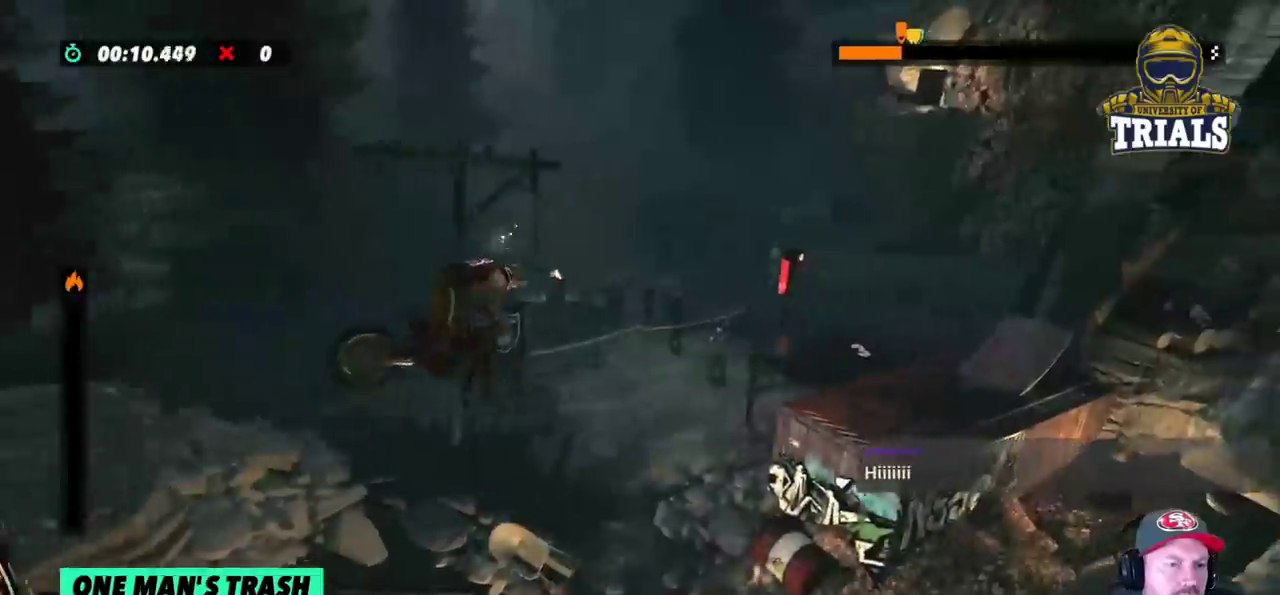
{"buttons": [], "left_stick": "center", "events": [[133, "left_stick", "center"], [283, "left_stick", "left"], [433, "left_stick", "center"]]}
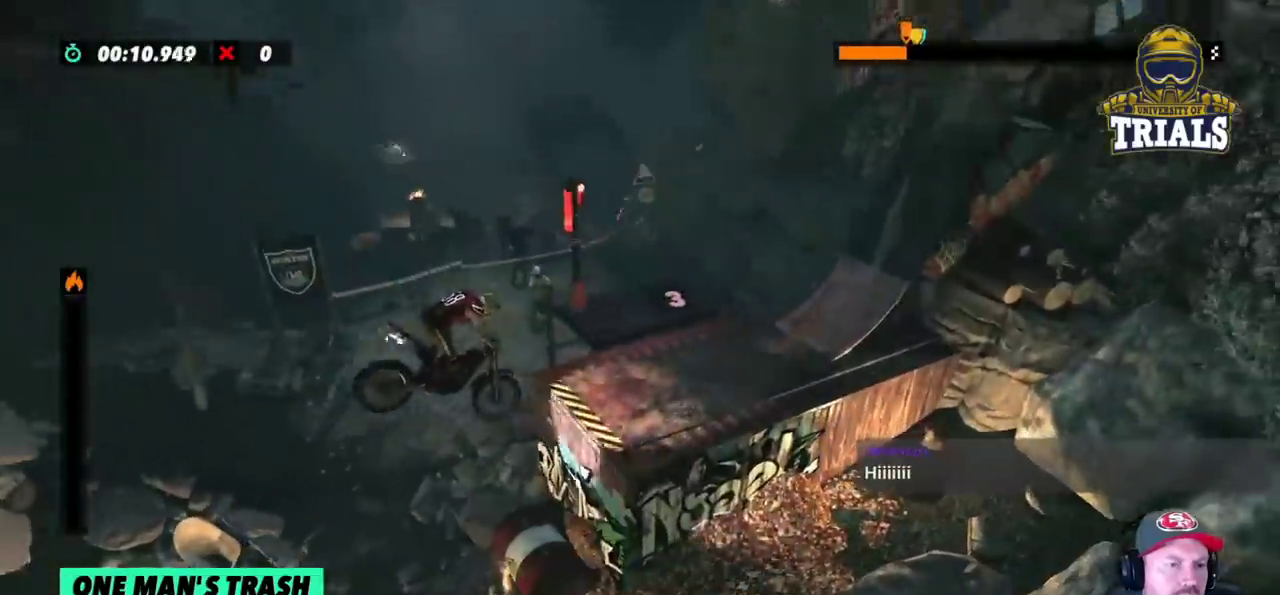
{"buttons": ["R2"], "left_stick": "center", "events": [[267, "R2", "down"]]}
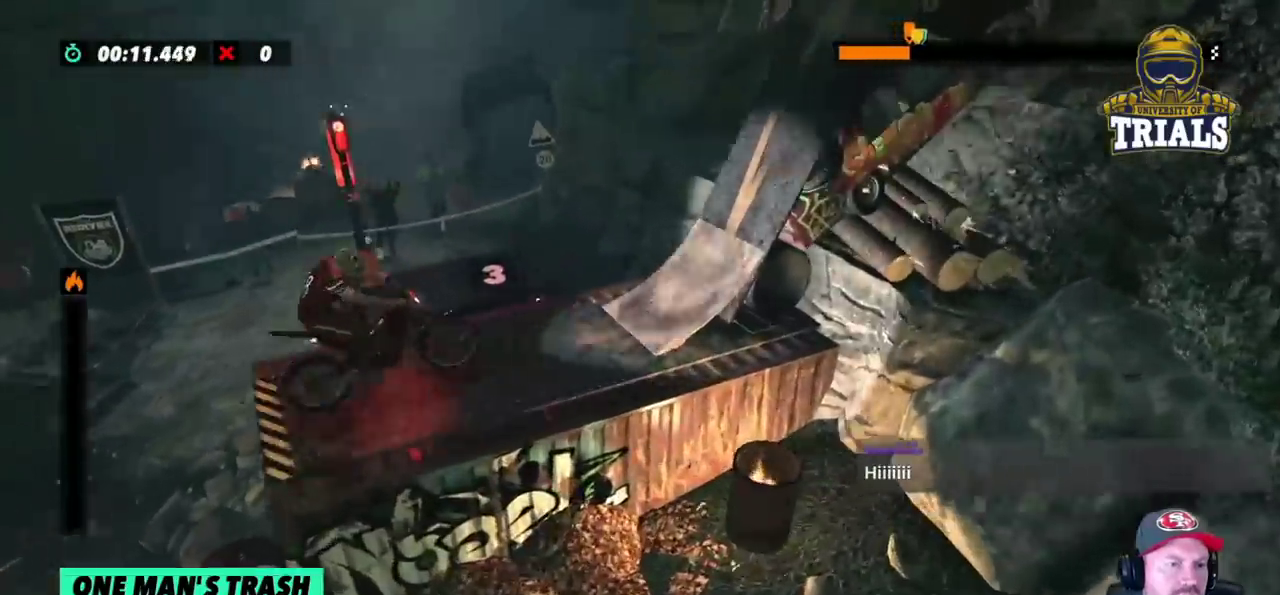
{"buttons": ["R2"], "left_stick": "center", "events": [[183, "left_stick", "right"], [333, "left_stick", "center"]]}
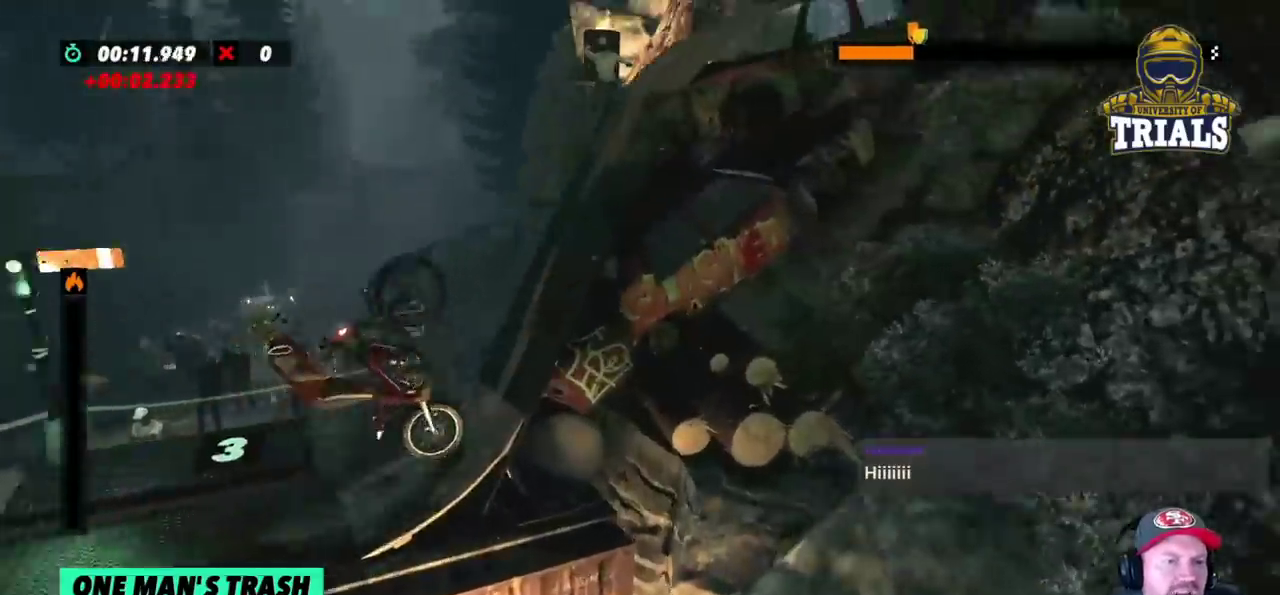
{"buttons": [], "left_stick": "right", "events": [[17, "R2", "up"], [267, "left_stick", "right"]]}
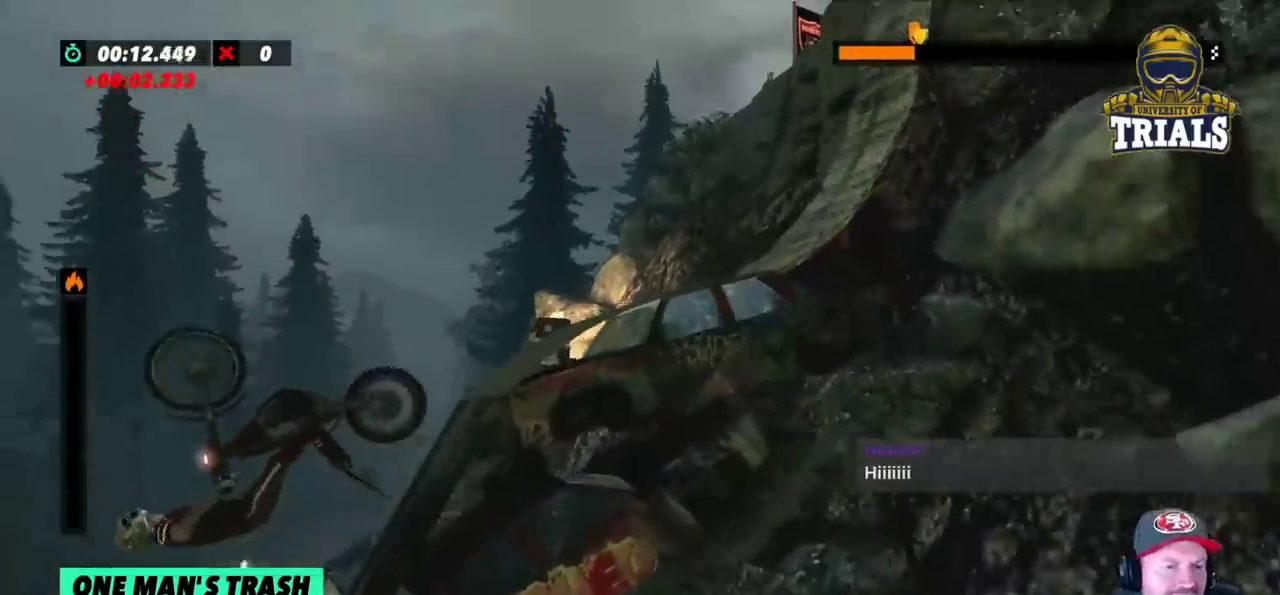
{"buttons": [], "left_stick": "right", "events": []}
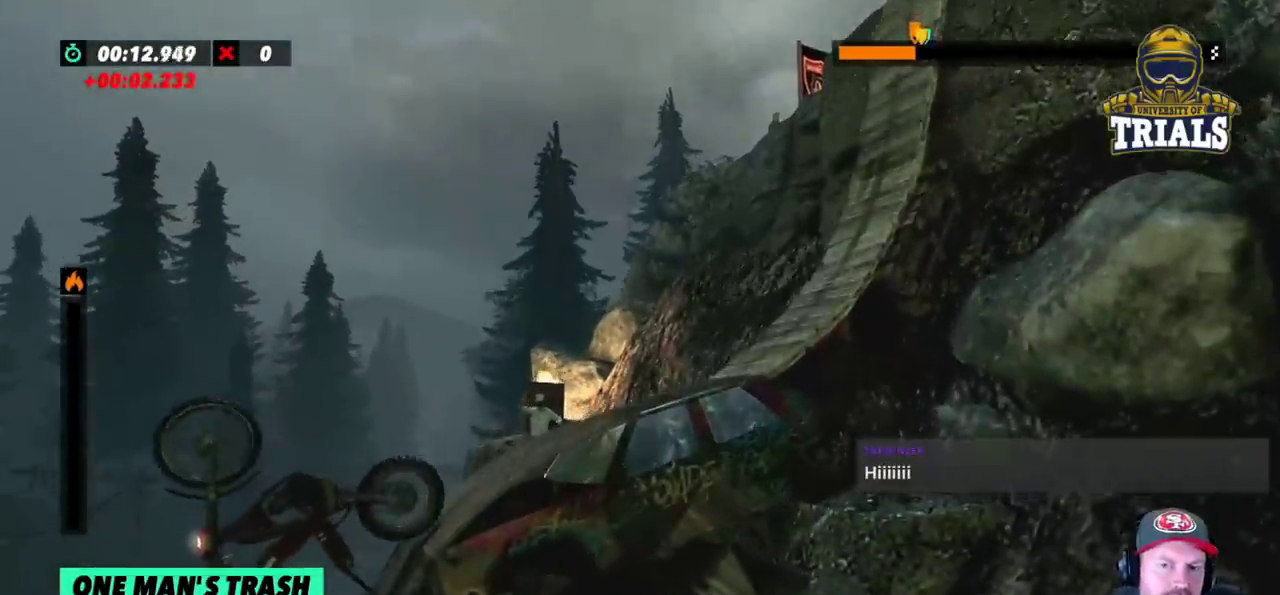
{"buttons": ["R2"], "left_stick": "right", "events": [[67, "L2", "down"], [83, "R2", "down"], [200, "L2", "up"]]}
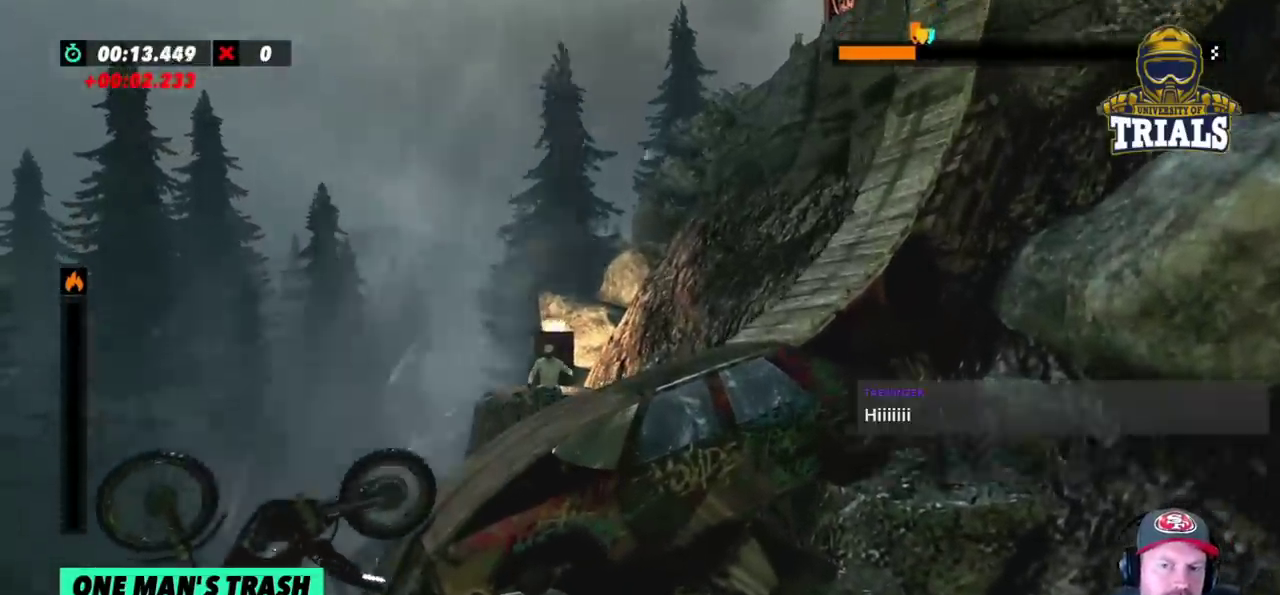
{"buttons": ["R2"], "left_stick": "right", "events": []}
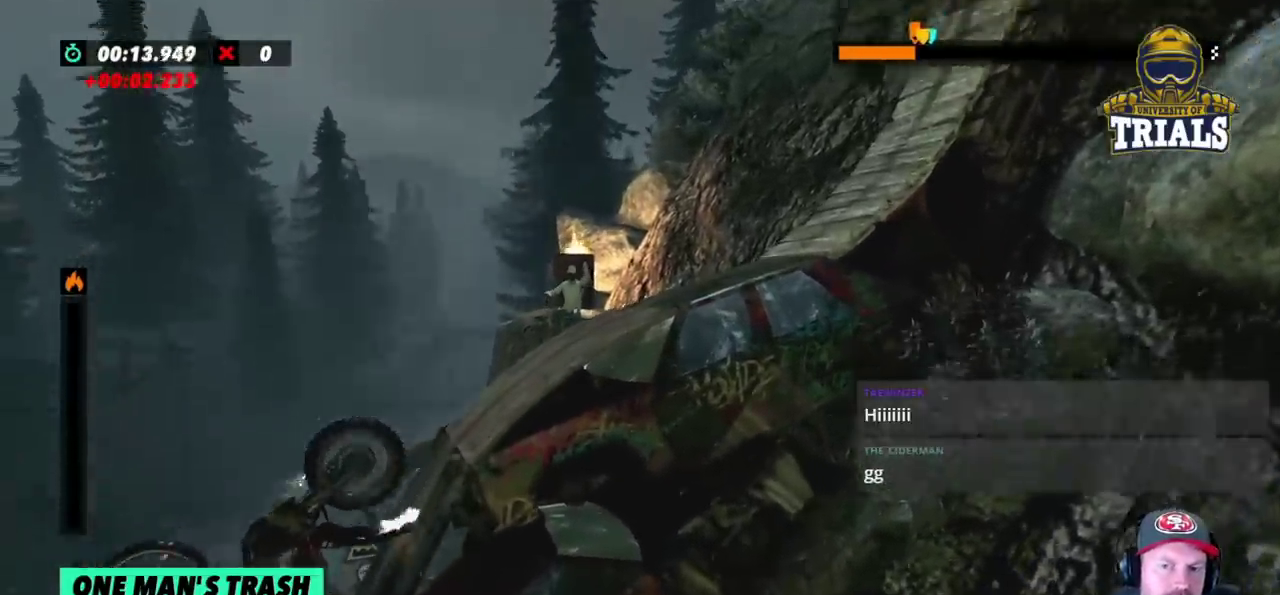
{"buttons": ["R2"], "left_stick": "right", "events": []}
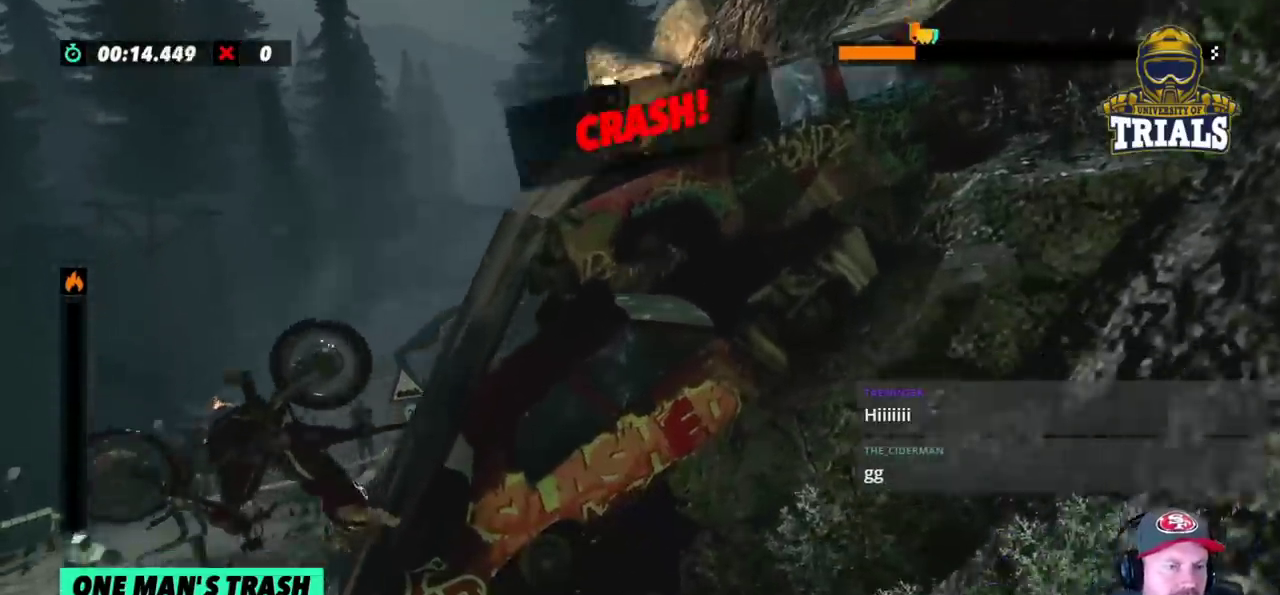
{"buttons": [], "left_stick": "center", "events": [[33, "left_stick", "center"], [50, "R2", "up"]]}